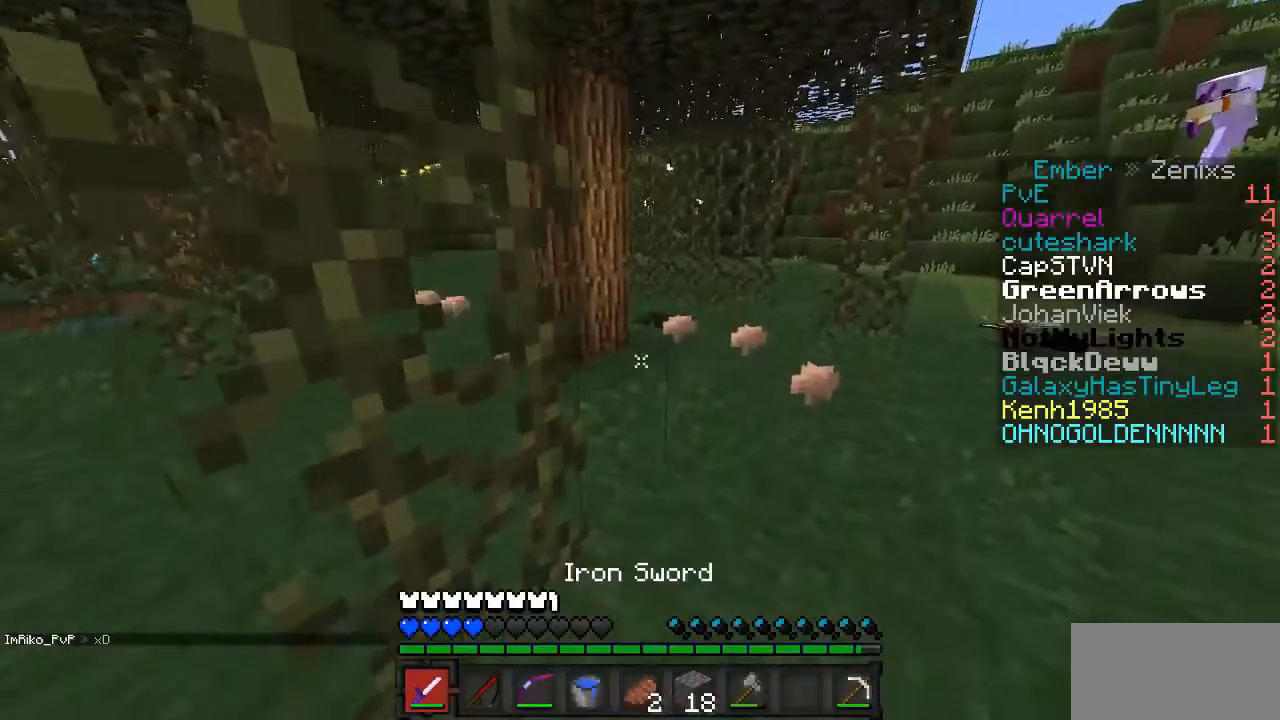
Gameplay with keyboard and mouse; each line is a JSON object with the keys and mouse buttons held at the frame after it. "events" lists presses ("down") and releases ("up") of "mouse_left" and "mouse_right" between this image and that frame as [ms after this image, input, new state], when the widget could be followed in between. "mouse_left", "mouse_right" = the "left", "right" buttons of the "mouse" list. No other keys are recorded. Fast repeated clicks can show as one long hold. Mouse movement is not recorded.
{"keys": [], "mouse": [], "events": []}
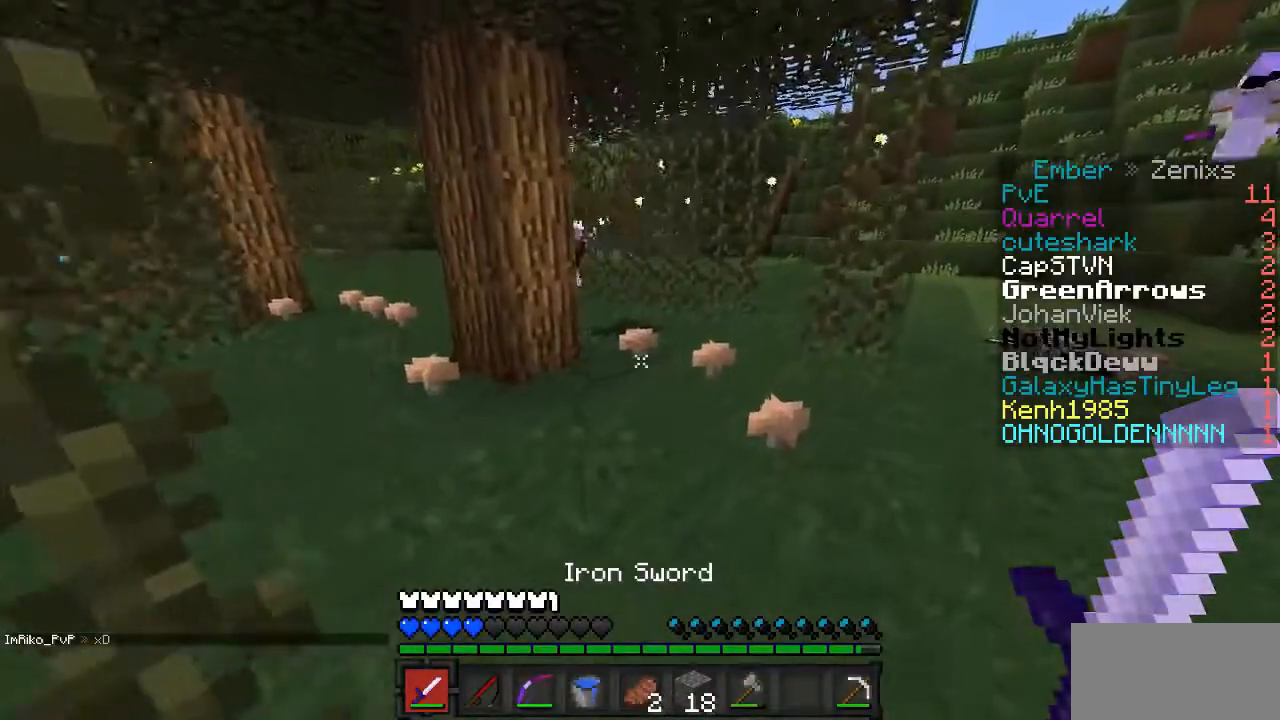
{"keys": [], "mouse": [], "events": []}
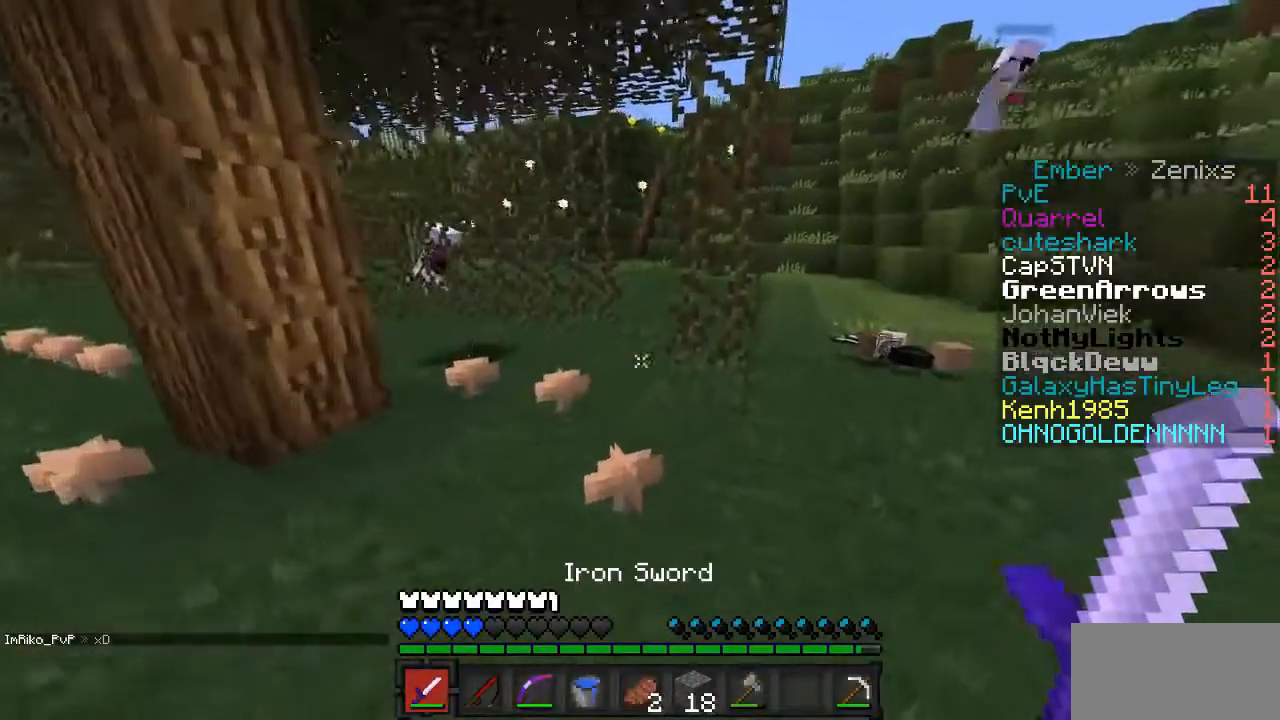
{"keys": [], "mouse": [], "events": []}
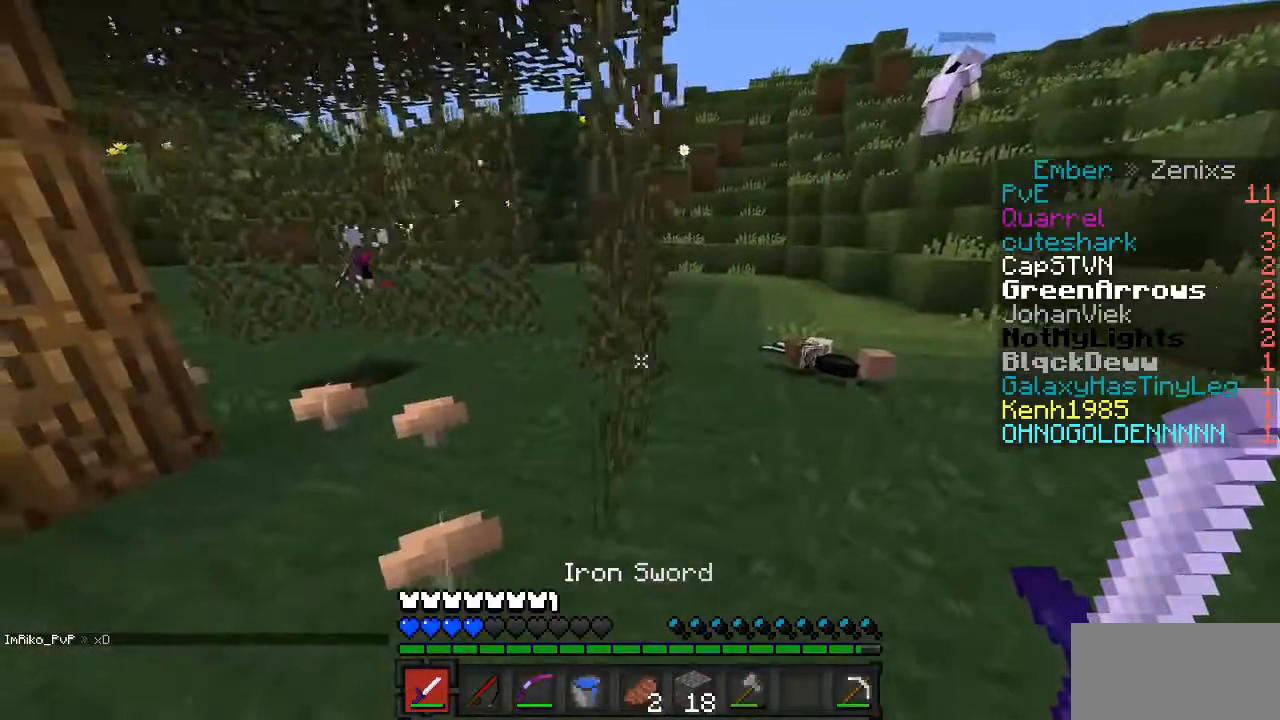
{"keys": [], "mouse": [], "events": []}
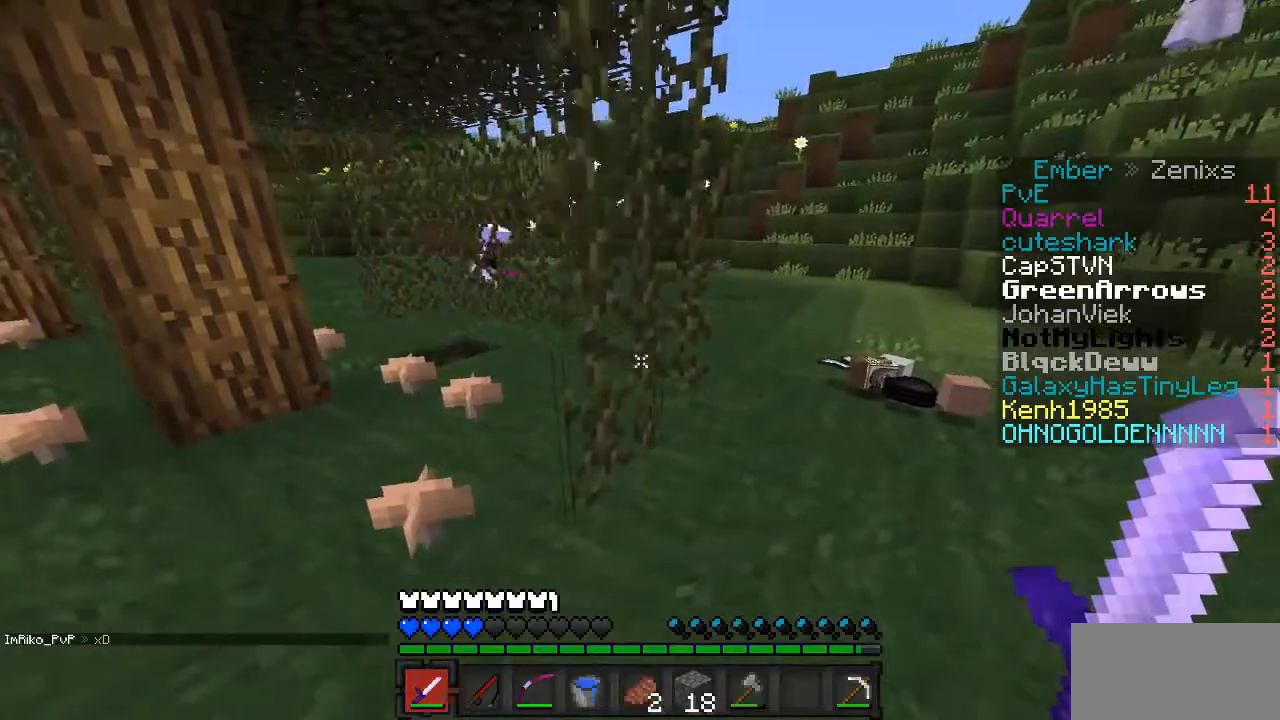
{"keys": [], "mouse": [], "events": []}
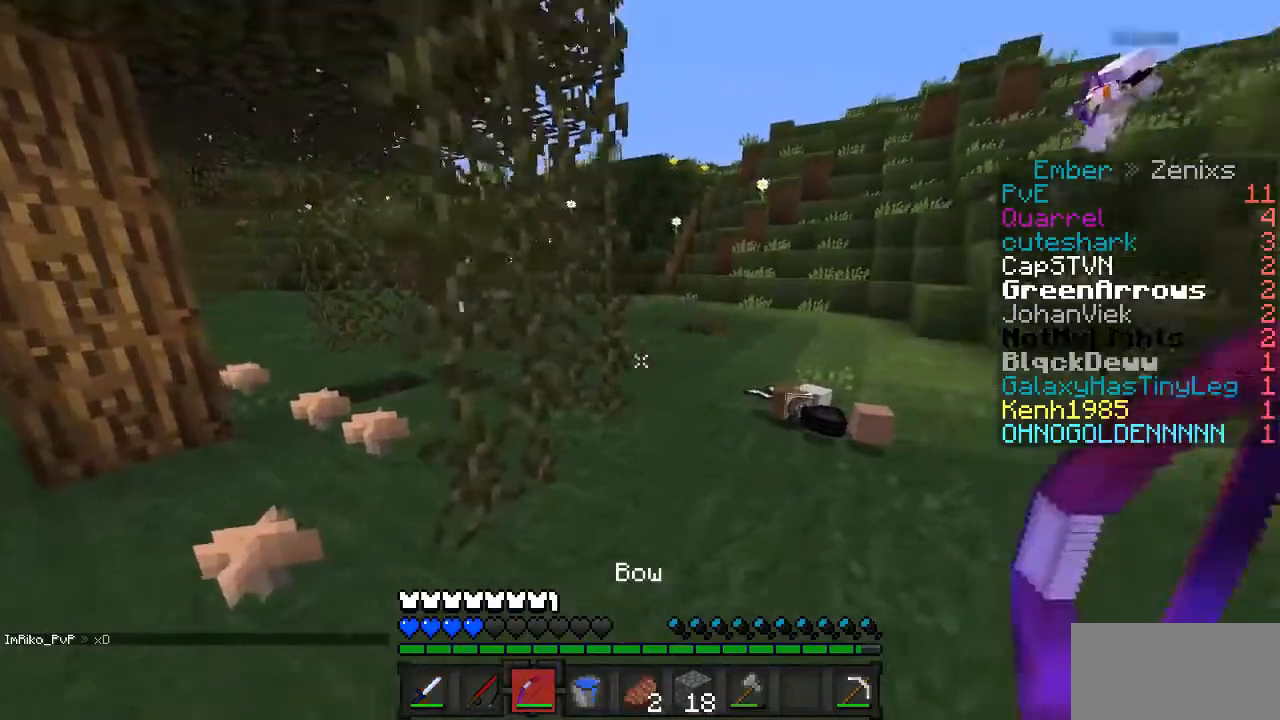
{"keys": [], "mouse": ["right"], "events": [[101, "mouse_right", "down"]]}
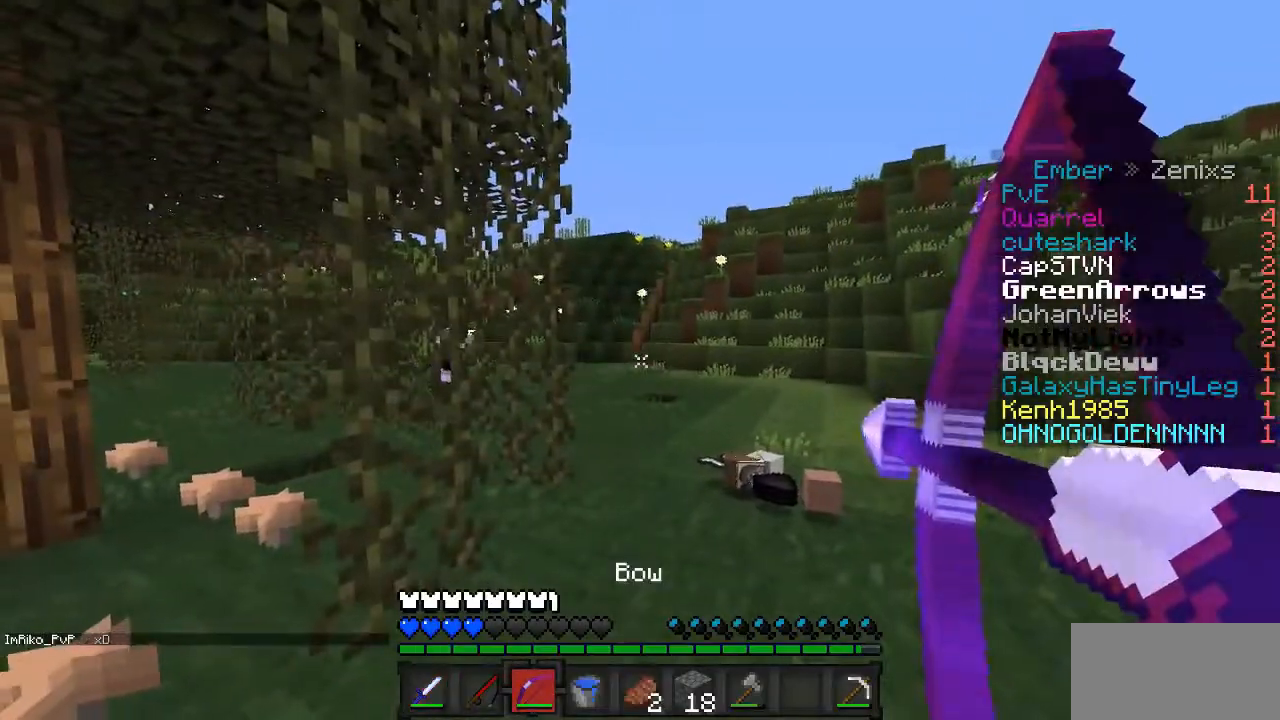
{"keys": [], "mouse": ["right"], "events": []}
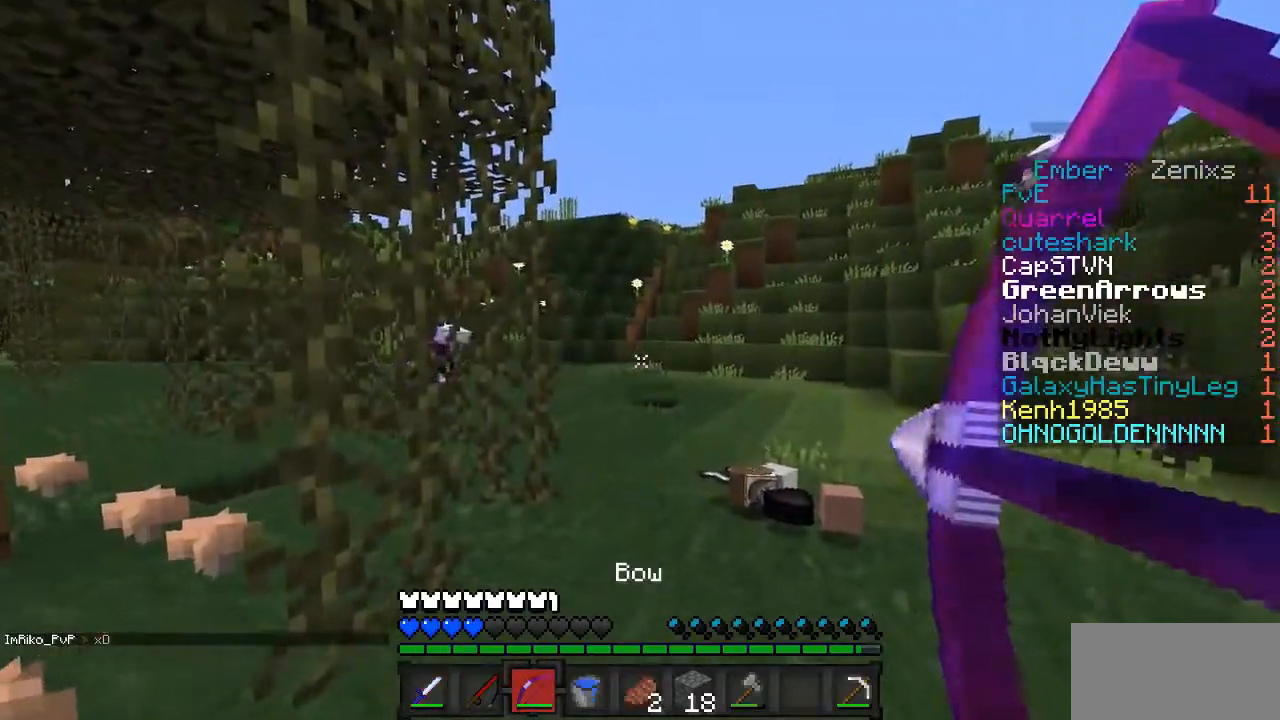
{"keys": [], "mouse": [], "events": [[502, "mouse_right", "up"]]}
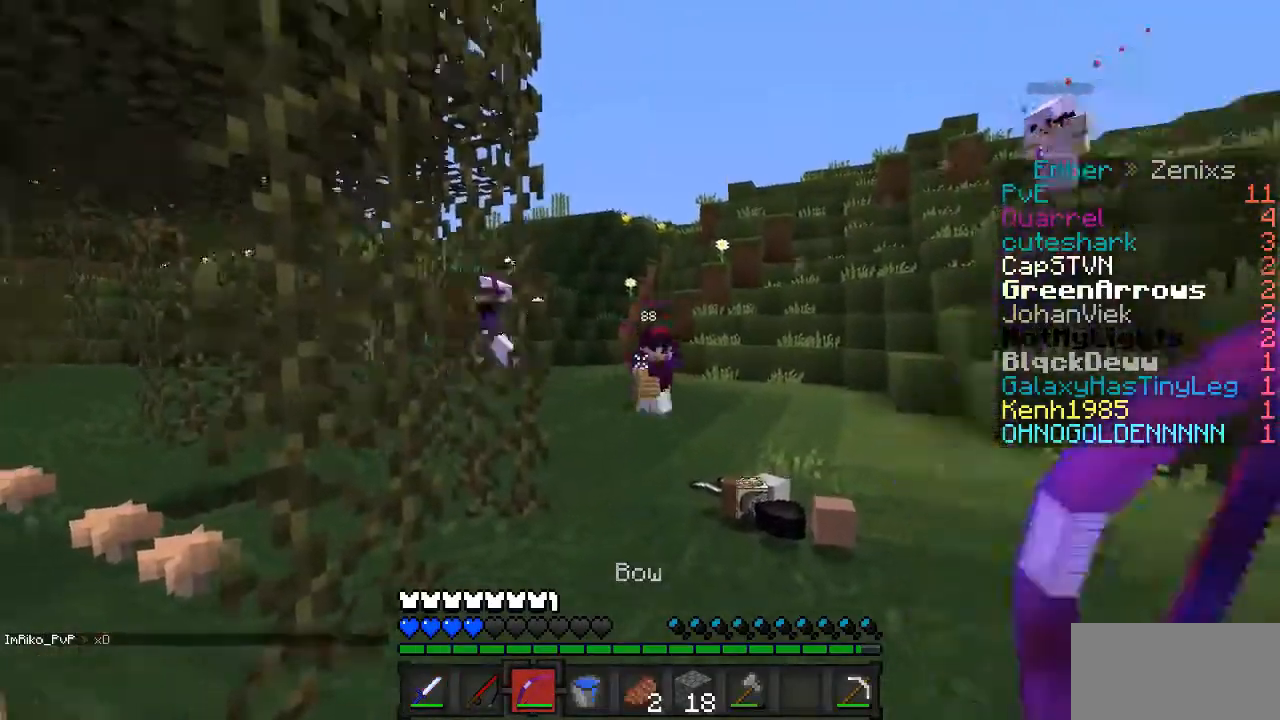
{"keys": [], "mouse": ["right"], "events": [[34, "mouse_right", "down"]]}
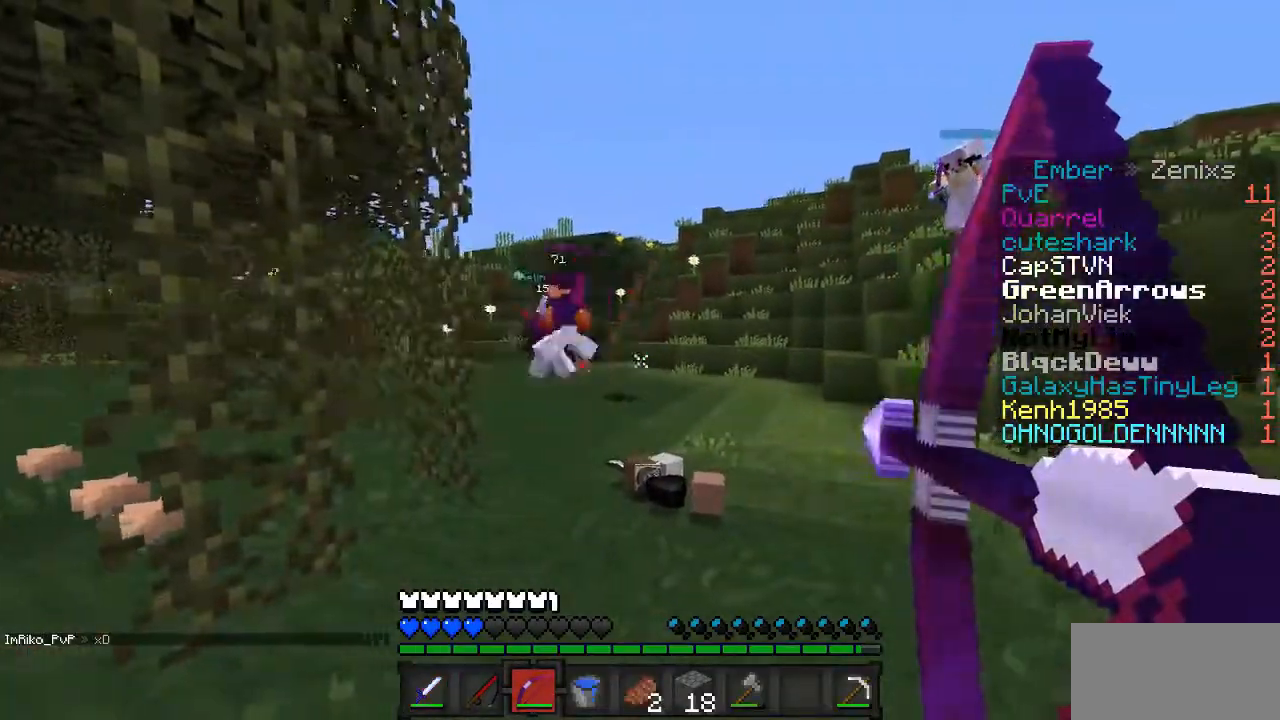
{"keys": [], "mouse": ["right"], "events": []}
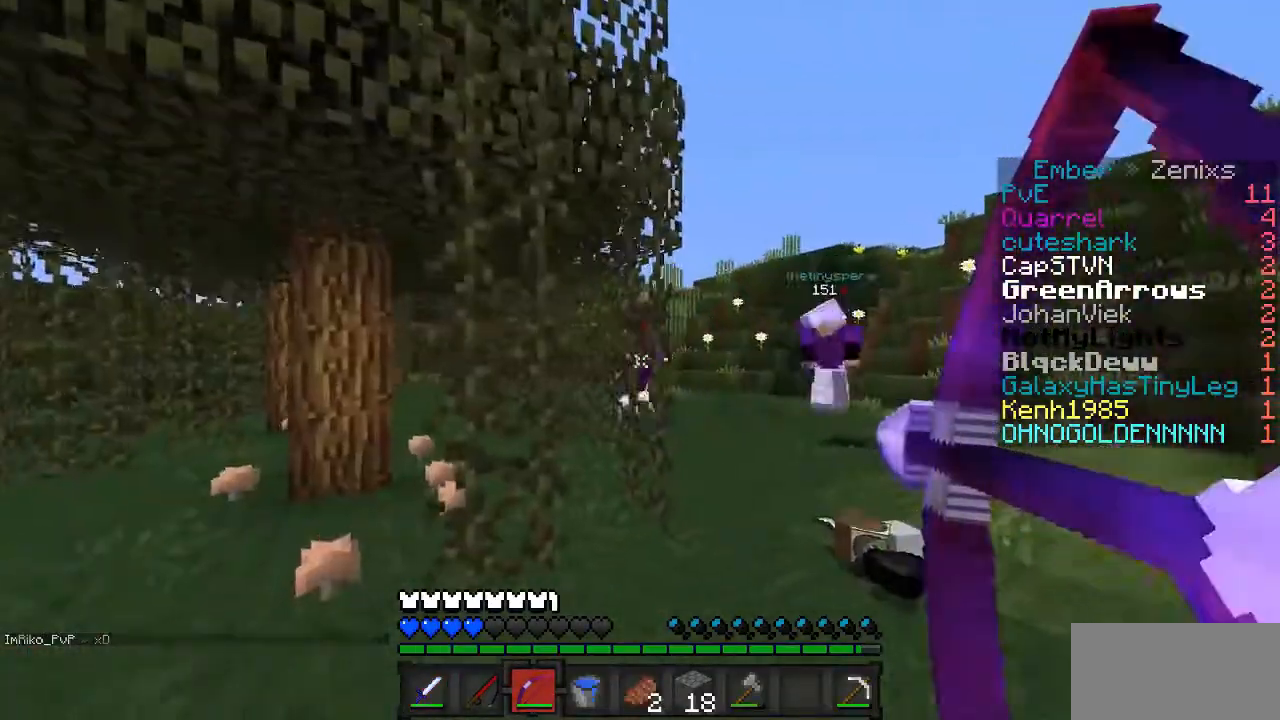
{"keys": [], "mouse": ["right"], "events": []}
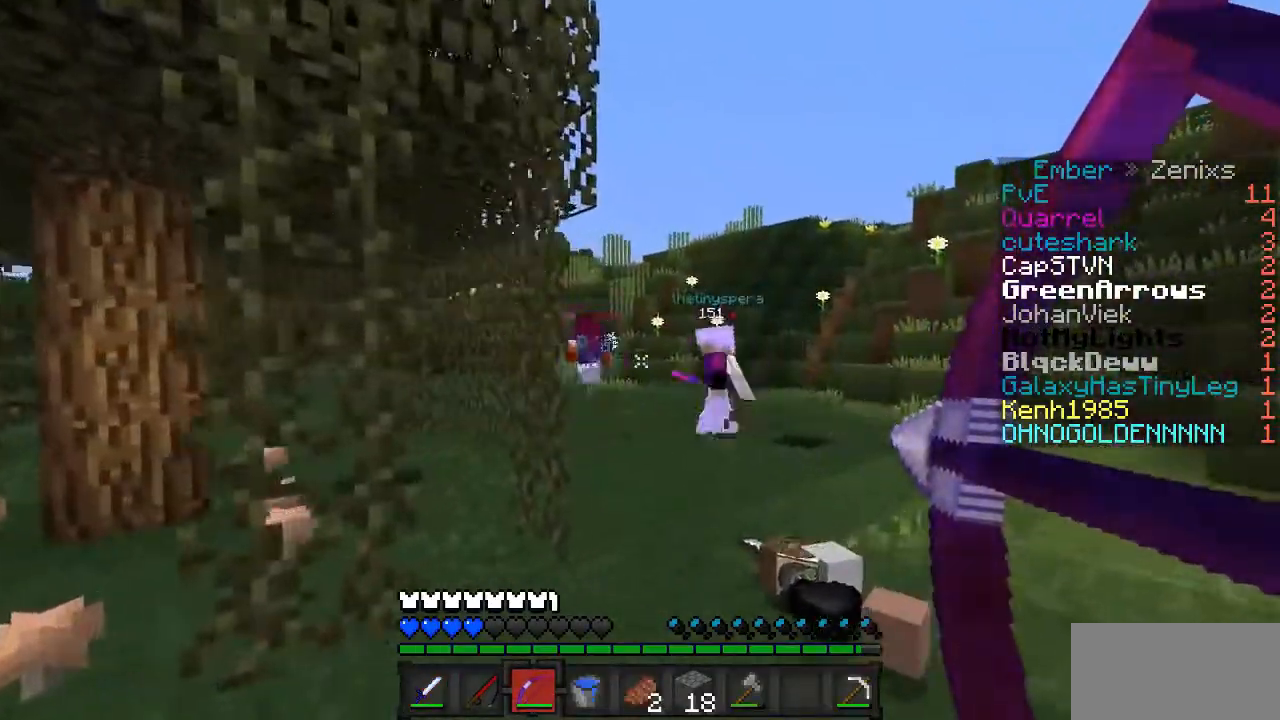
{"keys": [], "mouse": [], "events": [[435, "mouse_right", "up"]]}
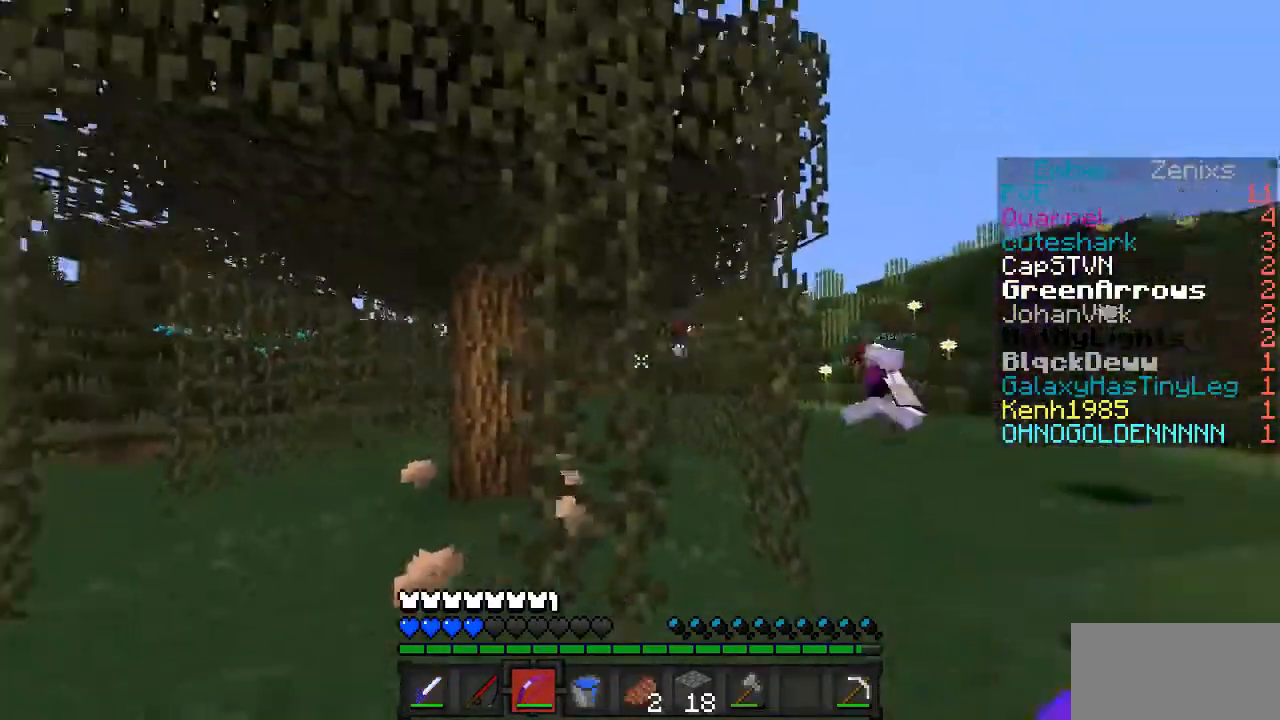
{"keys": [], "mouse": ["right"], "events": [[67, "mouse_right", "down"]]}
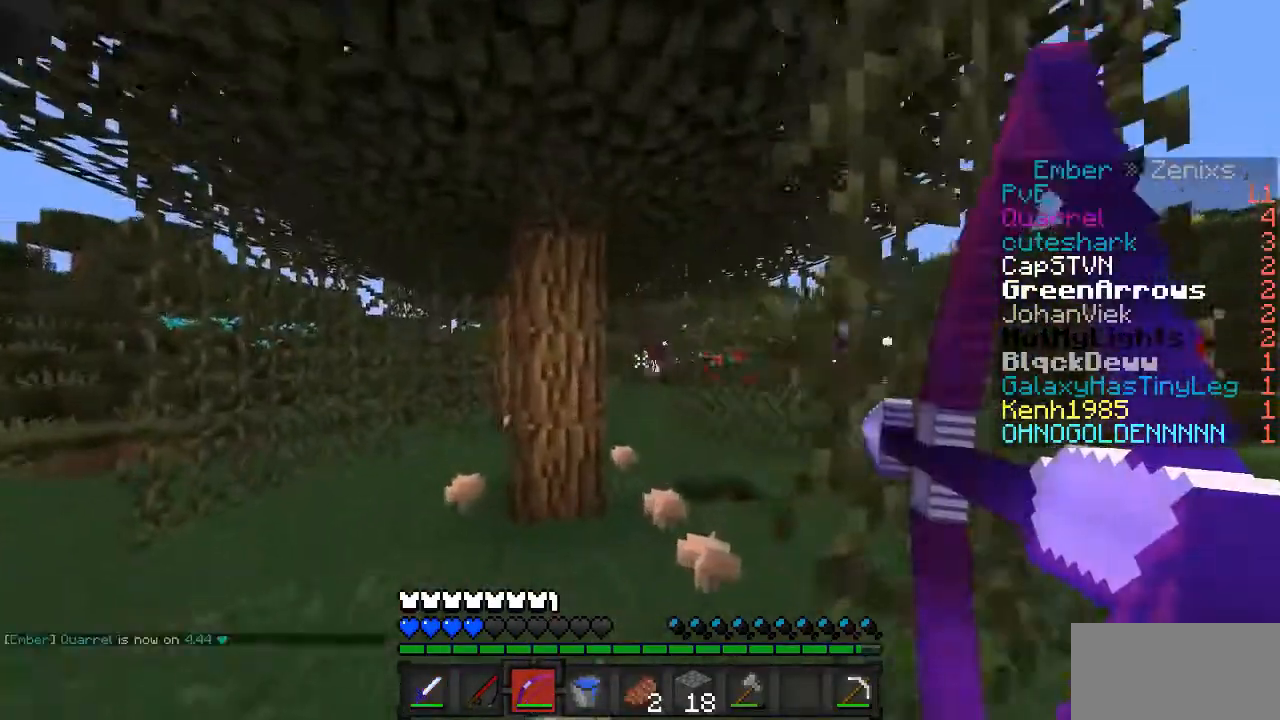
{"keys": [], "mouse": ["right"], "events": []}
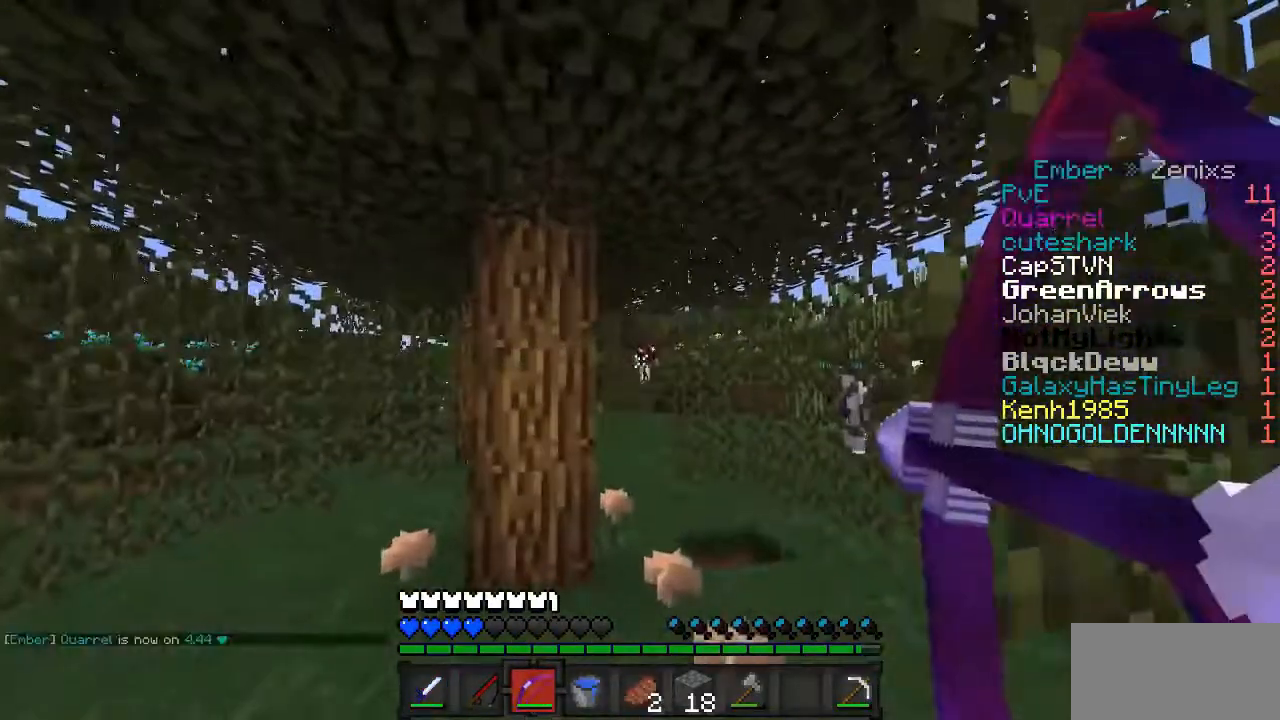
{"keys": [], "mouse": [], "events": [[234, "mouse_right", "up"]]}
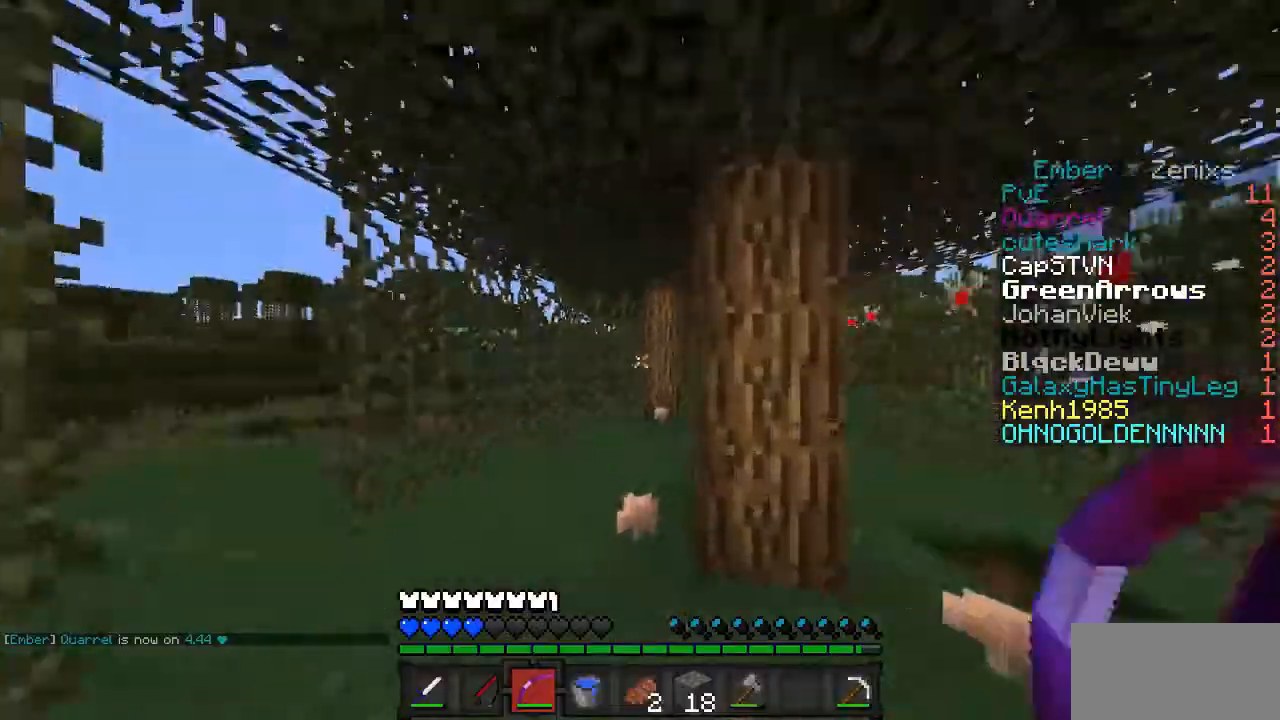
{"keys": [], "mouse": [], "events": []}
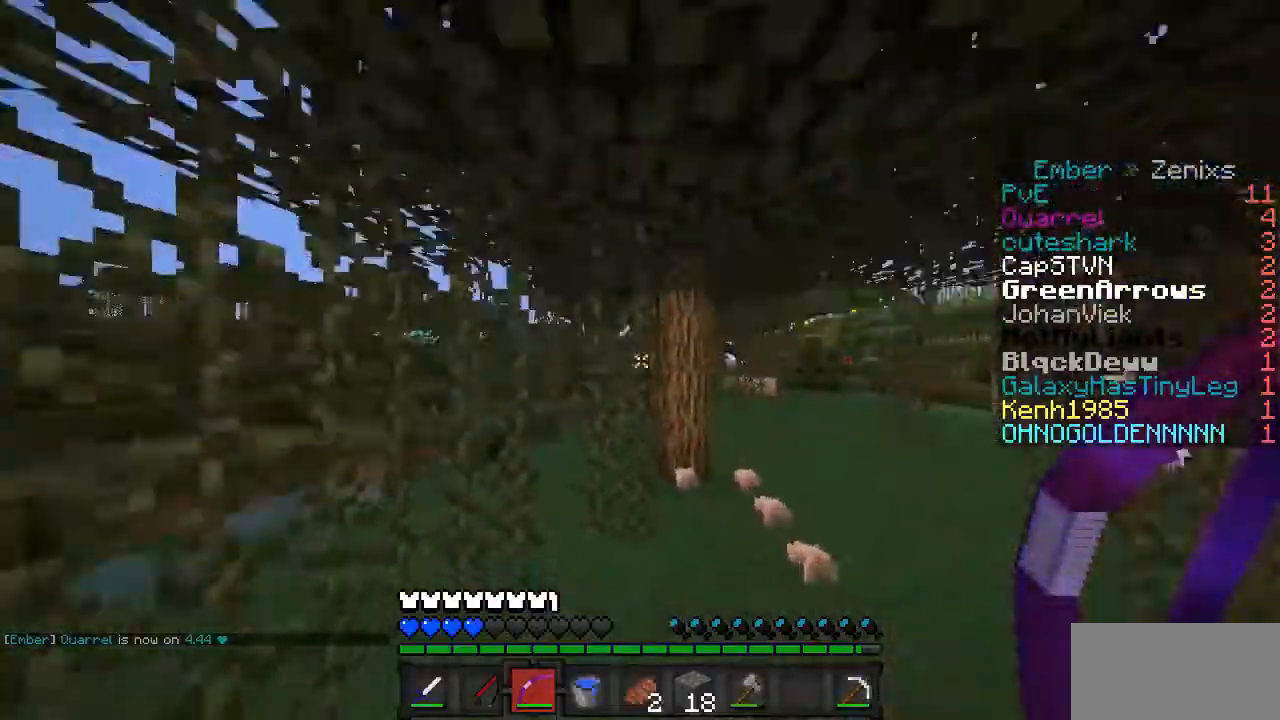
{"keys": [], "mouse": [], "events": []}